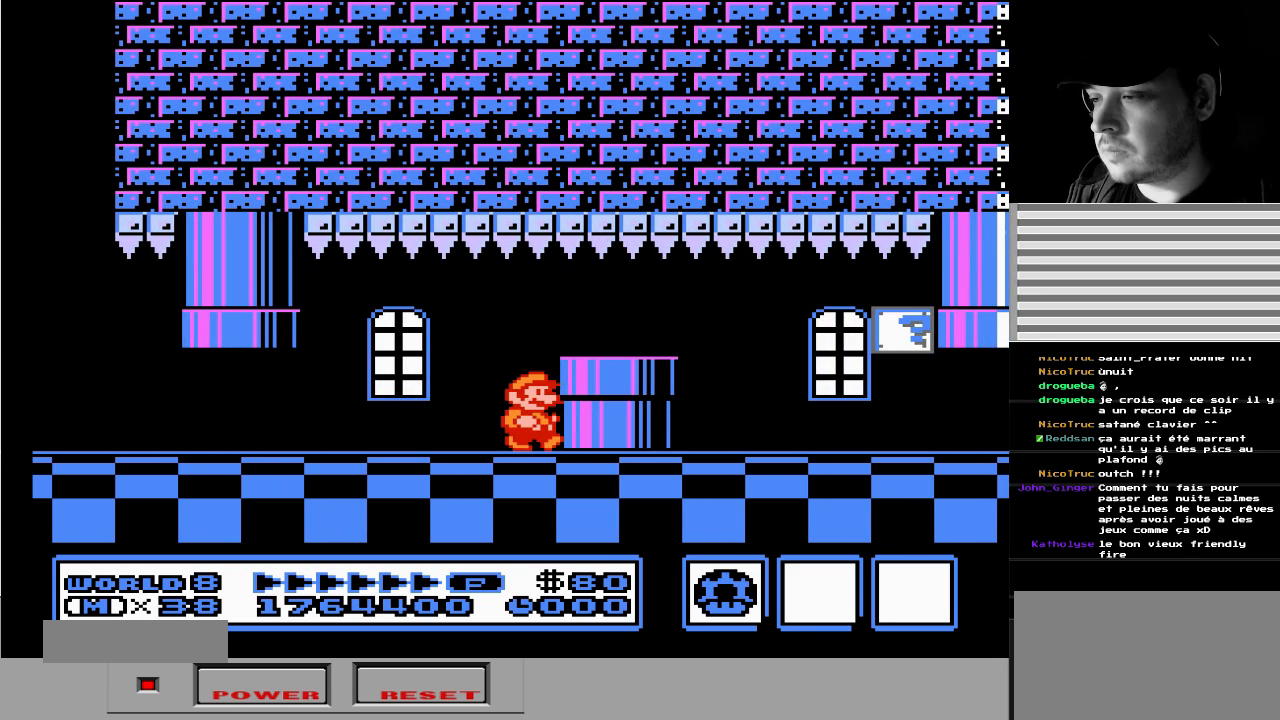
Gameplay with a controller (Nintendo layout); each line is a JSON object with the inputs held at the frame after it. "events" lists button and stick changes between this image and that frame as [ms after this image, input, new state], when the widget could be followed in between. Not read: L3 R3 START.
{"buttons": ["DPAD_RIGHT"], "events": [[17, "A", "down"], [133, "A", "up"], [333, "DPAD_RIGHT", "up"], [483, "DPAD_RIGHT", "down"]]}
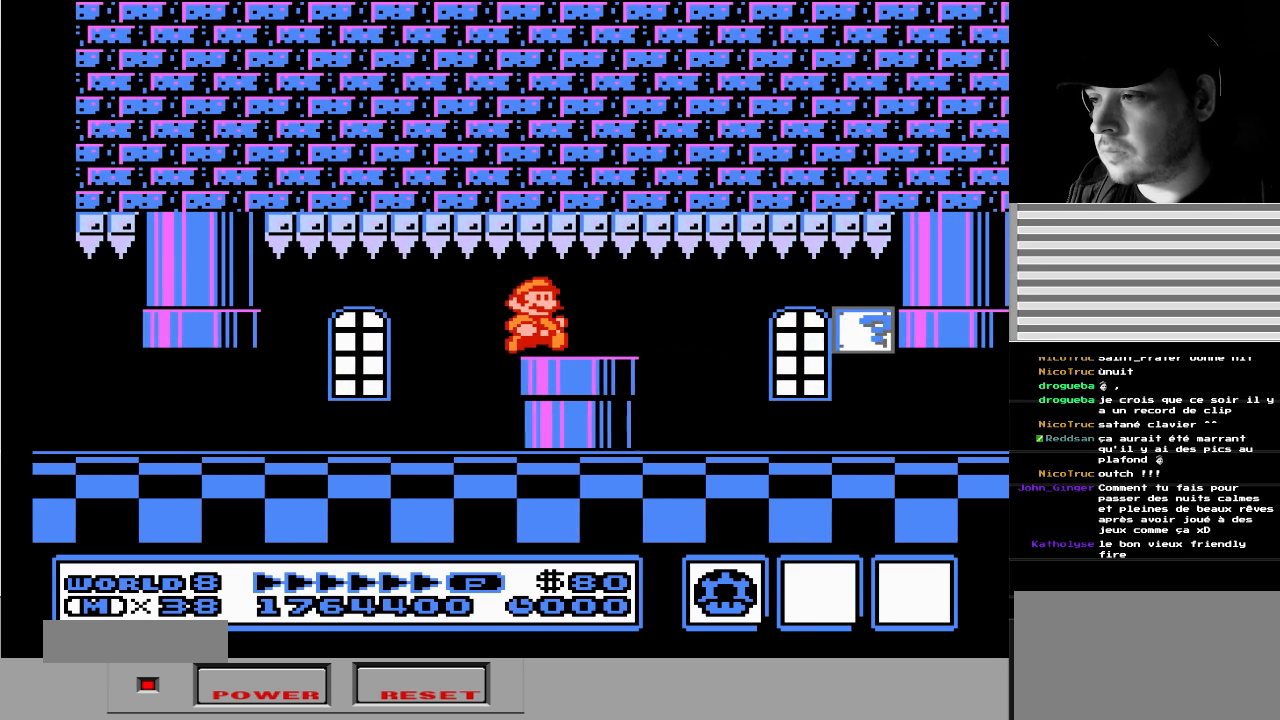
{"buttons": [], "events": [[117, "DPAD_RIGHT", "up"]]}
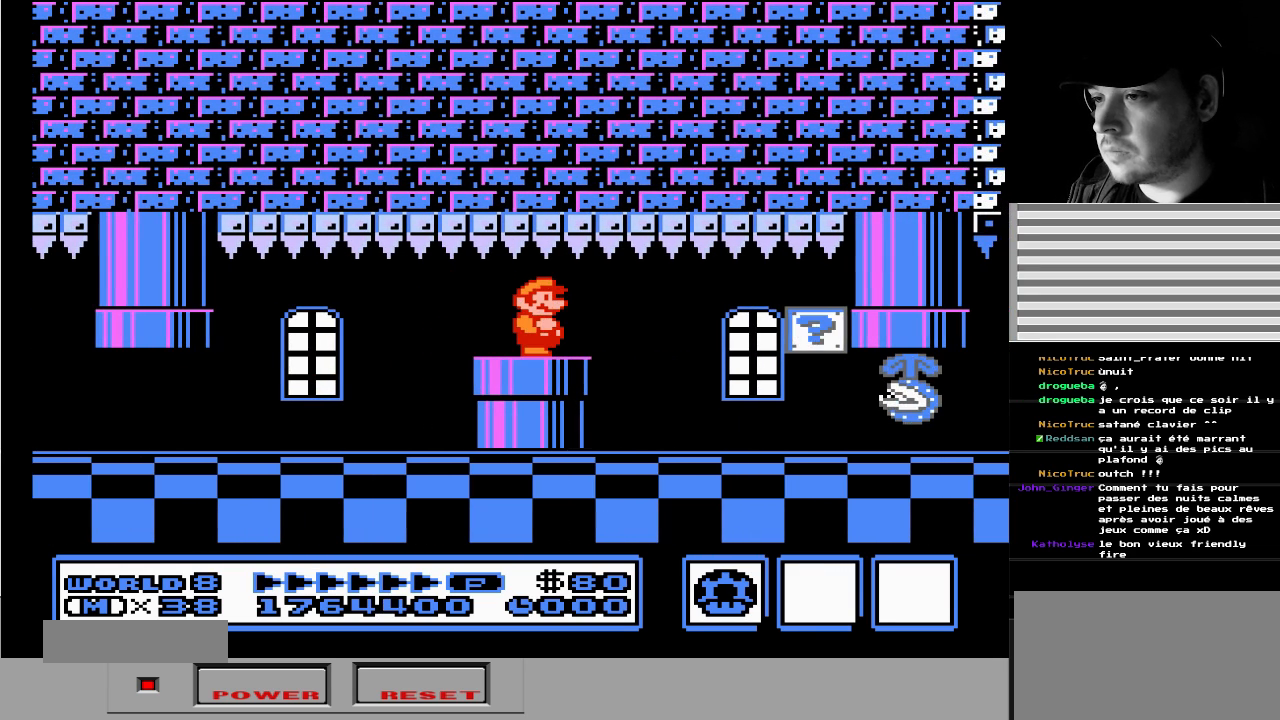
{"buttons": [], "events": [[217, "B", "down"], [300, "B", "up"]]}
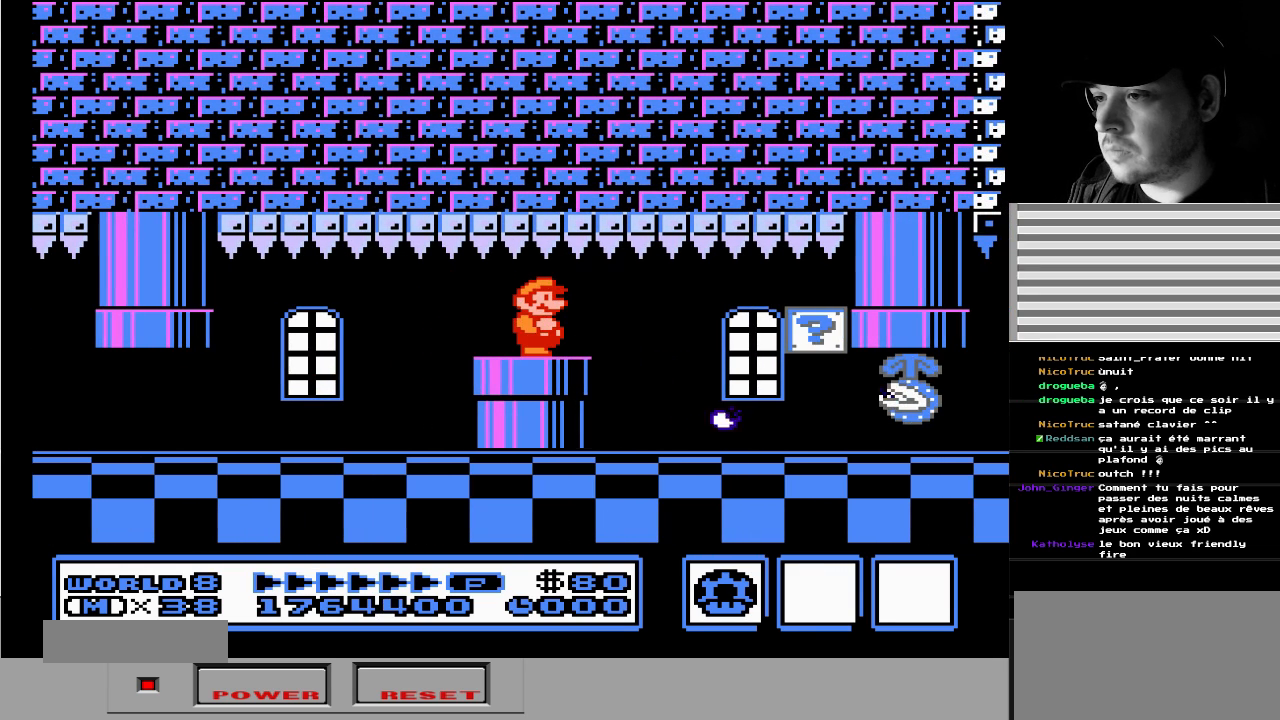
{"buttons": [], "events": [[50, "DPAD_LEFT", "down"], [450, "DPAD_LEFT", "up"]]}